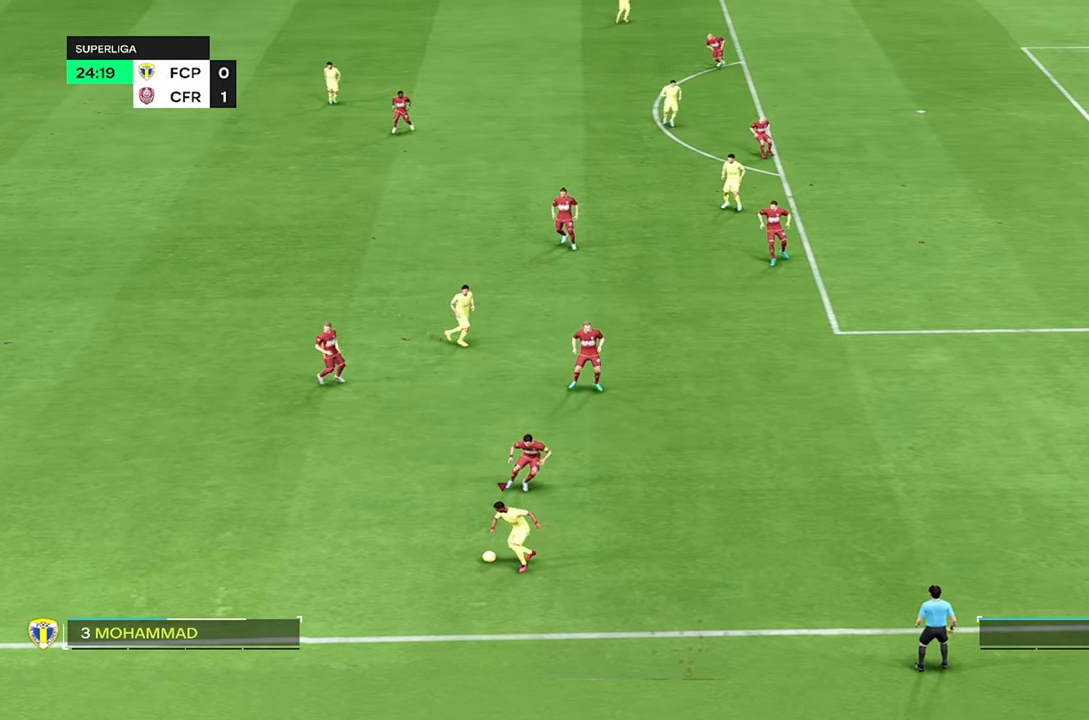
Gameplay with a controller (PlayStation layout); each line is a JSON object with the inputs held at the frame after it (dt_ms = milliseconds from this image to that frame). "events" lists button and stick changes between this image and that frame as [ms after this image, input, new state], when the widget could be followed in between. Not read: L1 L3 R3.
{"dt_ms": 500, "buttons": [], "left_stick": "up-left", "right_stick": "center", "events": [[234, "R2", "down"], [367, "R2", "up"]]}
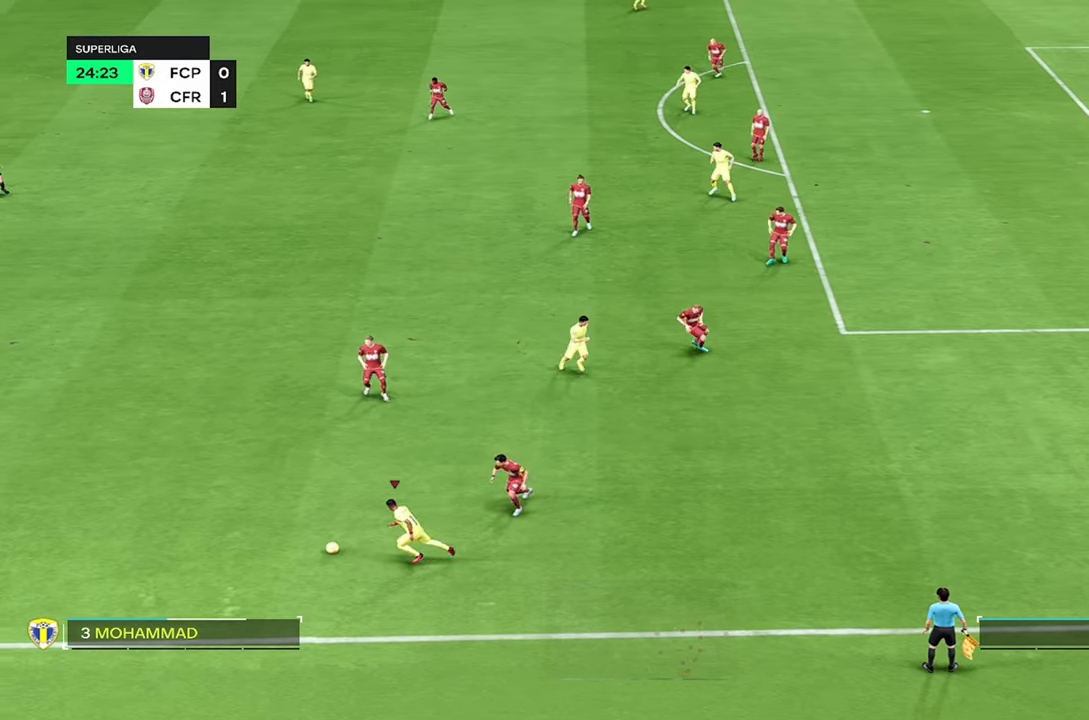
{"dt_ms": 500, "buttons": [], "left_stick": "up-left", "right_stick": "center", "events": []}
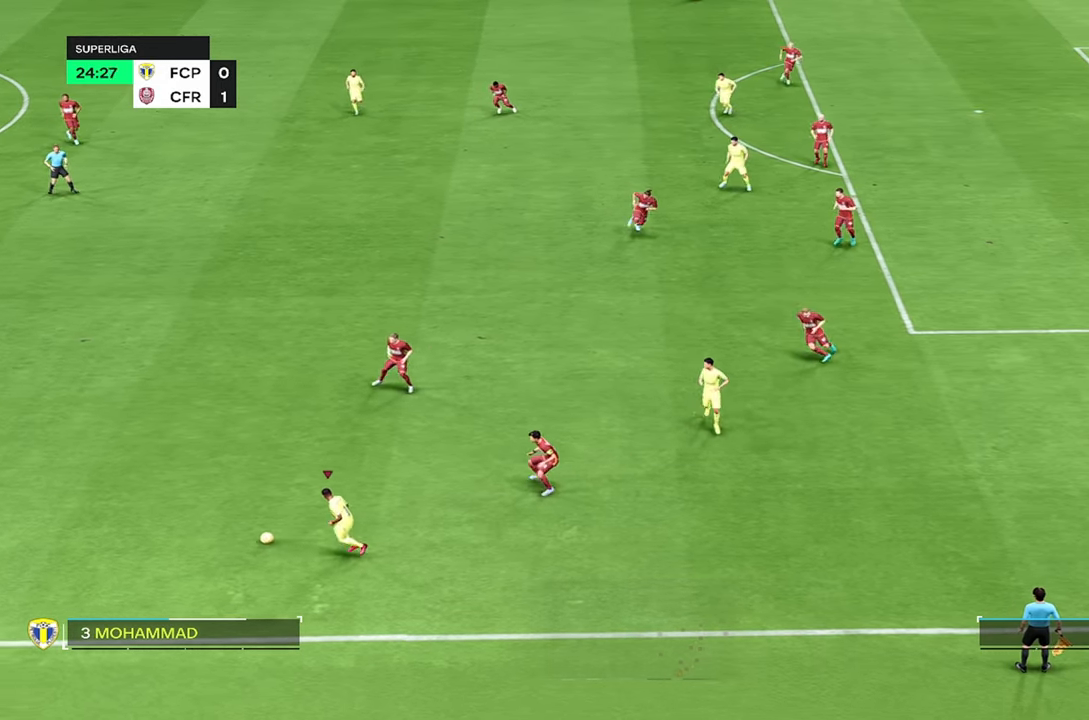
{"dt_ms": 500, "buttons": [], "left_stick": "up", "right_stick": "center", "events": [[250, "left_stick", "up"]]}
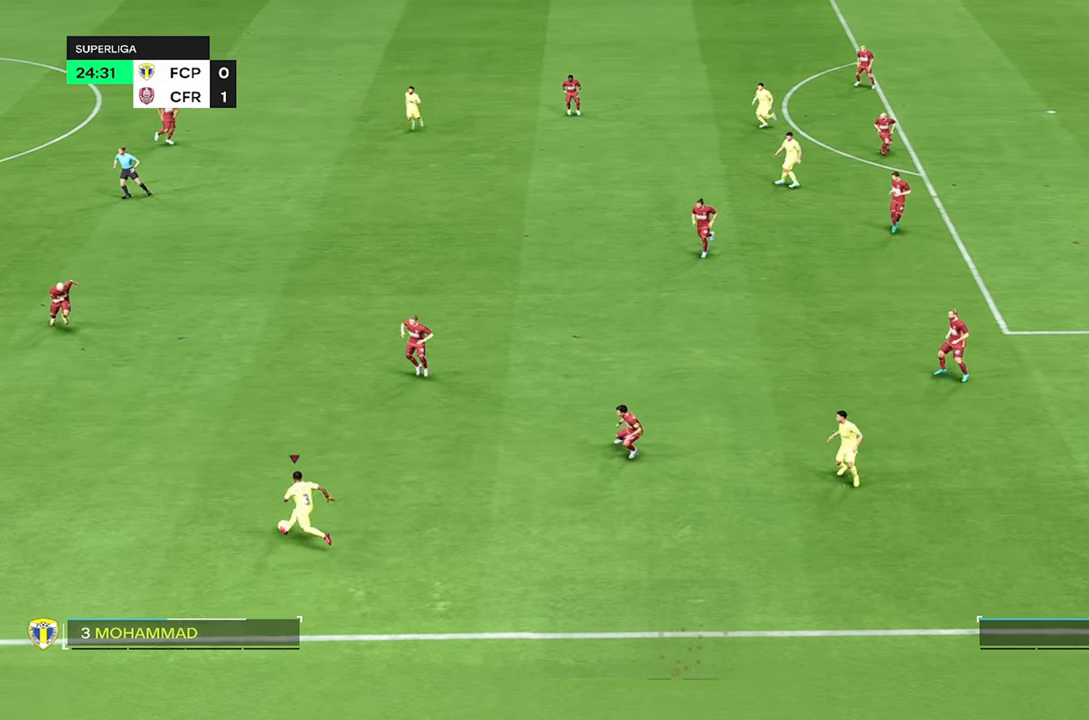
{"dt_ms": 500, "buttons": [], "left_stick": "up-right", "right_stick": "center", "events": [[284, "left_stick", "up-right"]]}
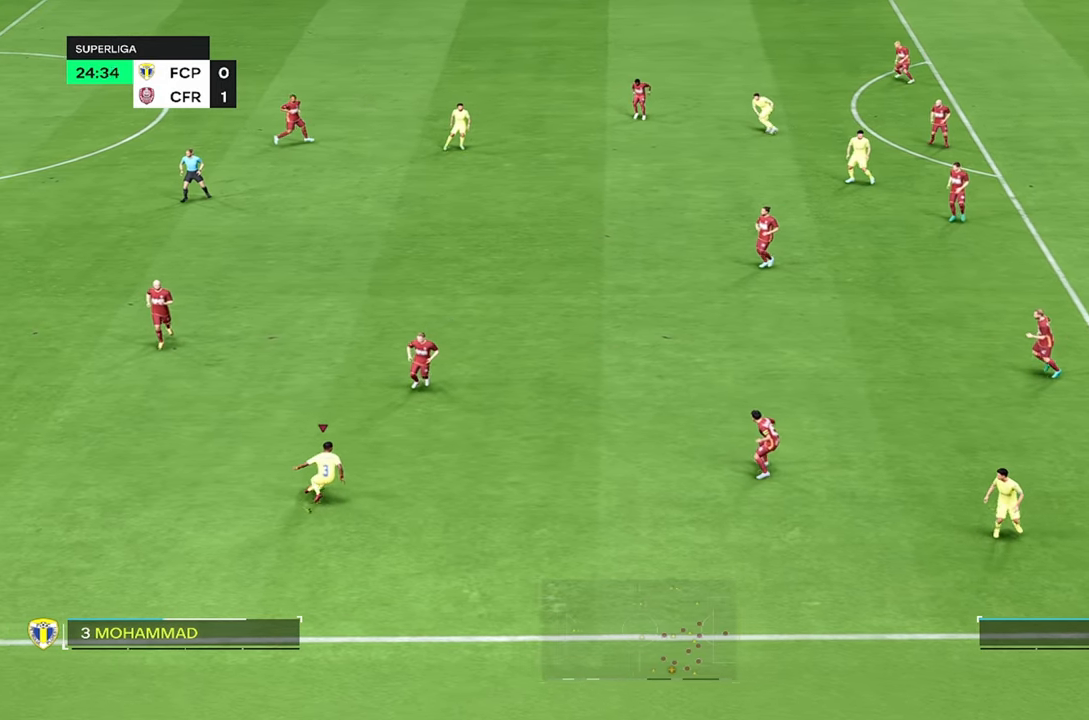
{"dt_ms": 500, "buttons": [], "left_stick": "right", "right_stick": "center", "events": [[300, "left_stick", "right"]]}
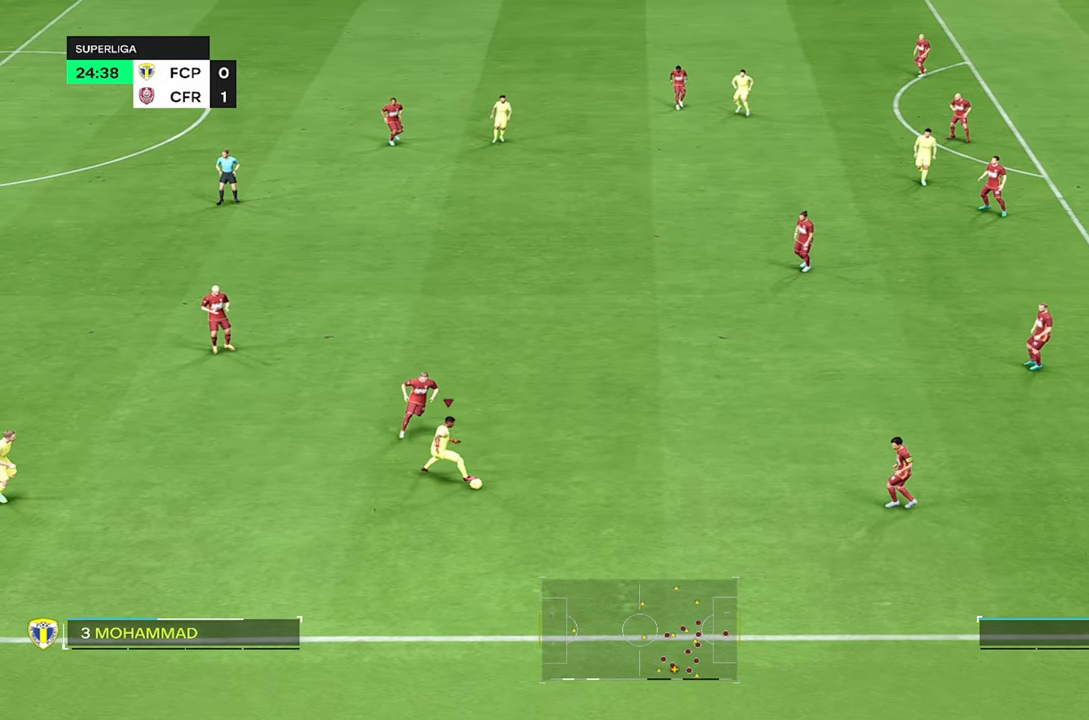
{"dt_ms": 500, "buttons": [], "left_stick": "up-right", "right_stick": "center", "events": [[100, "left_stick", "up-right"]]}
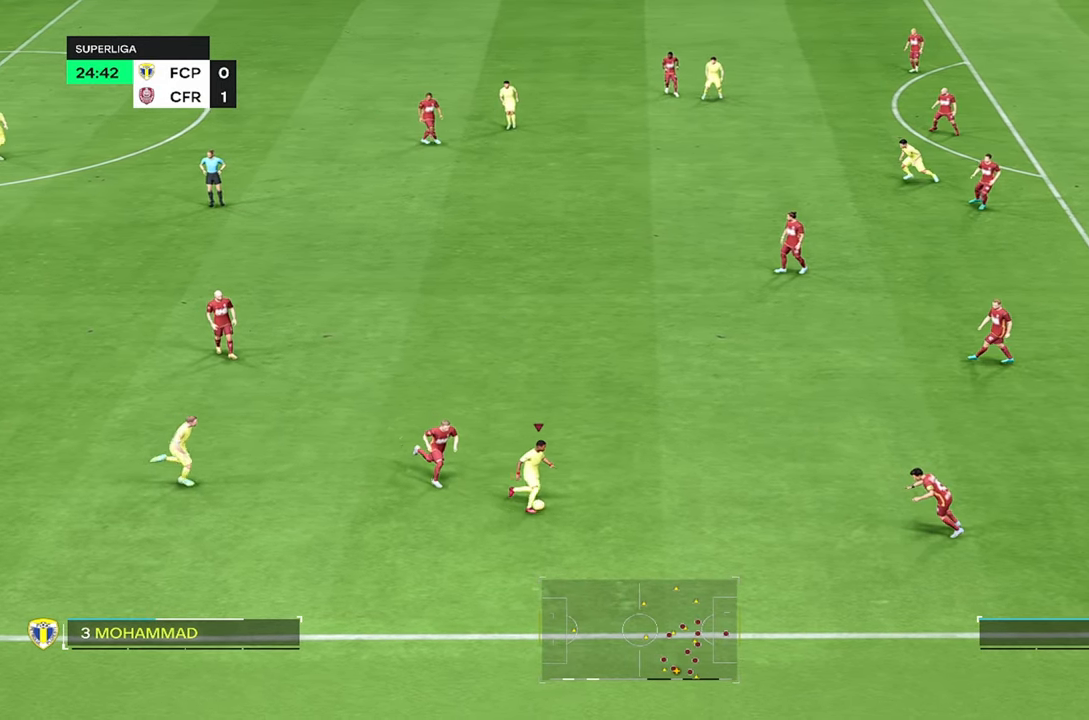
{"dt_ms": 500, "buttons": [], "left_stick": "up-right", "right_stick": "center", "events": [[67, "right_stick", "up"], [434, "right_stick", "center"]]}
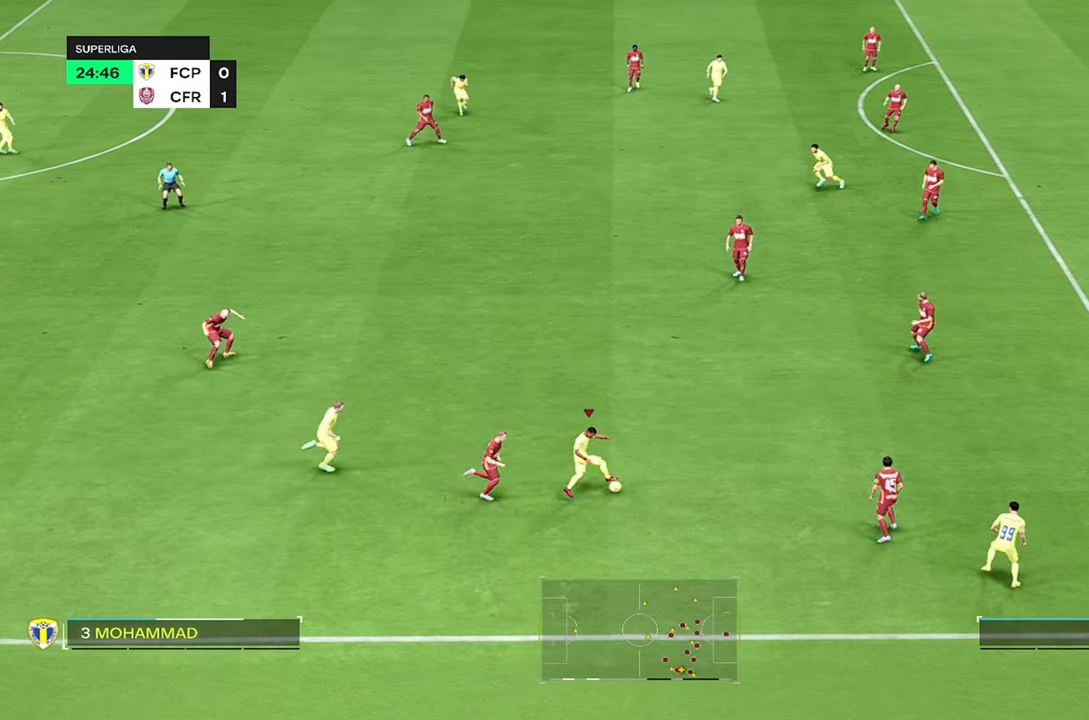
{"dt_ms": 500, "buttons": ["R2"], "left_stick": "up-right", "right_stick": "center", "events": [[117, "R2", "down"]]}
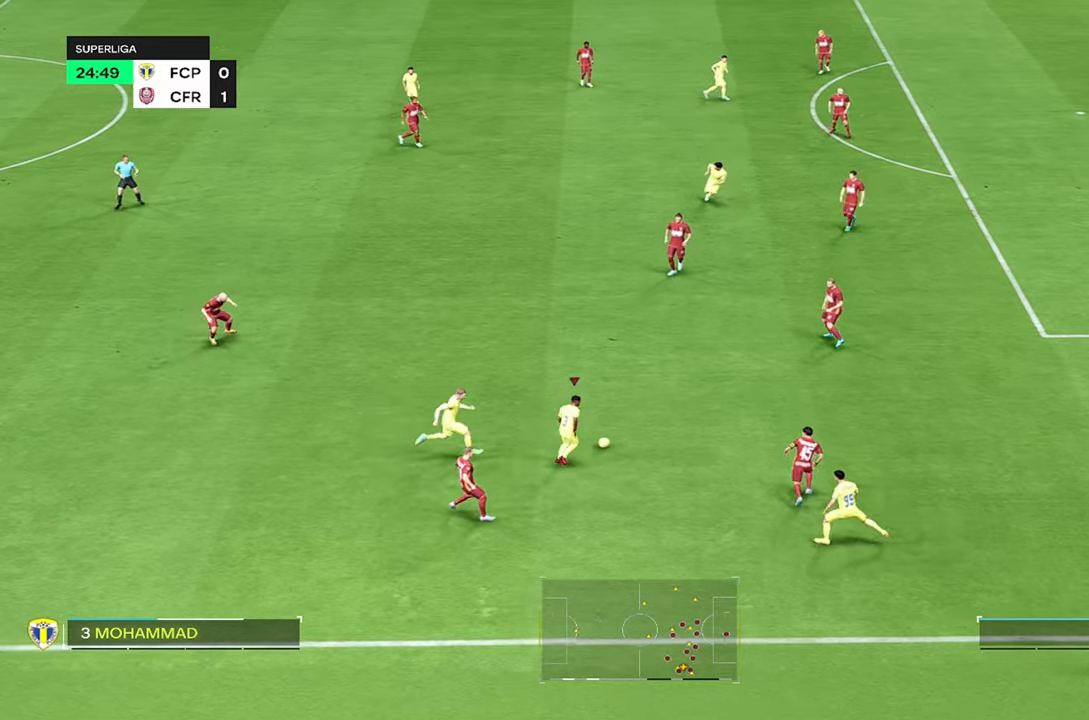
{"dt_ms": 500, "buttons": [], "left_stick": "up-right", "right_stick": "center", "events": [[150, "R2", "up"]]}
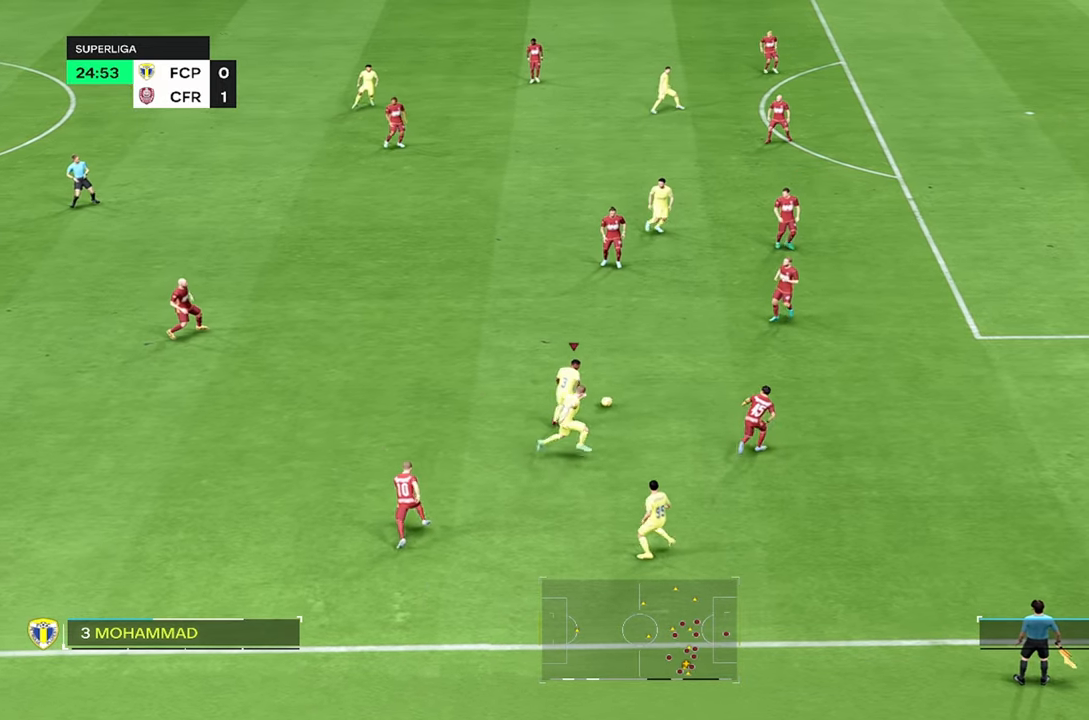
{"dt_ms": 500, "buttons": [], "left_stick": "center", "right_stick": "center", "events": [[250, "left_stick", "up-left"], [316, "left_stick", "left"], [416, "left_stick", "center"]]}
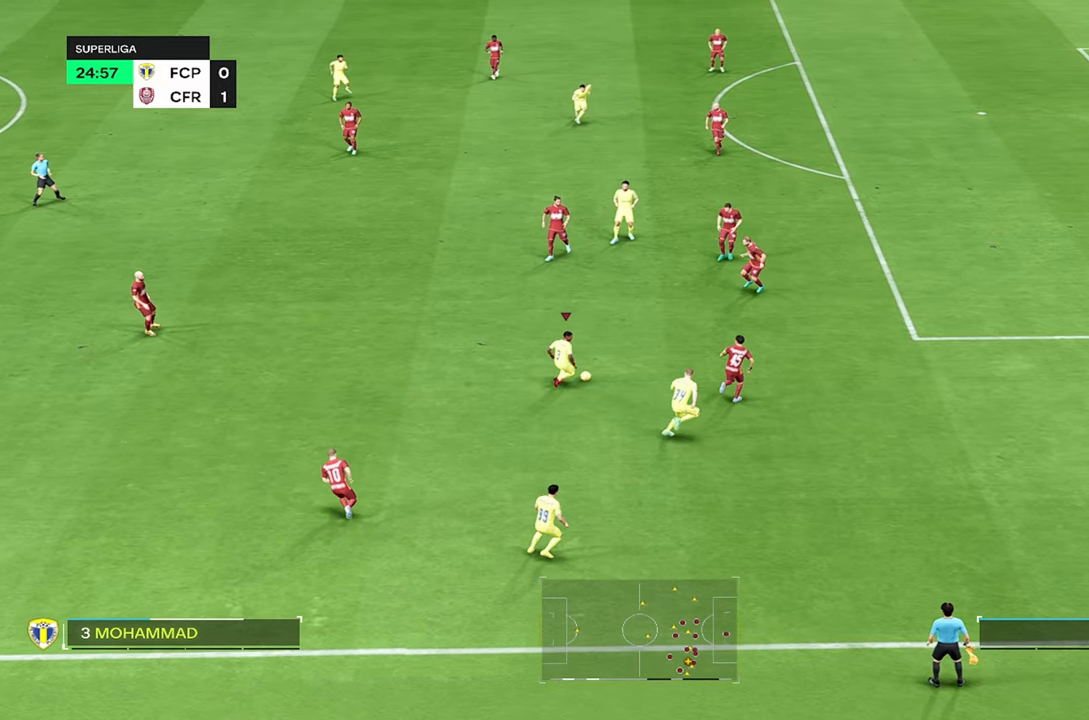
{"dt_ms": 500, "buttons": ["TRIANGLE"], "left_stick": "center", "right_stick": "center", "events": [[416, "TRIANGLE", "down"]]}
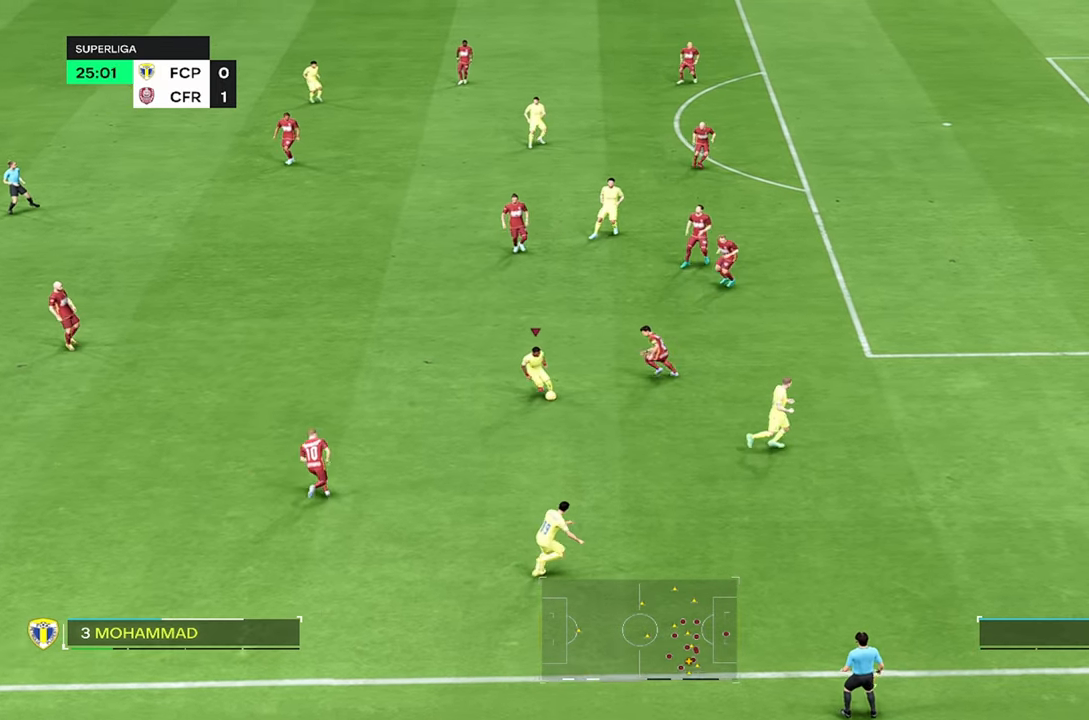
{"dt_ms": 500, "buttons": [], "left_stick": "right", "right_stick": "center", "events": [[50, "TRIANGLE", "up"], [283, "left_stick", "right"]]}
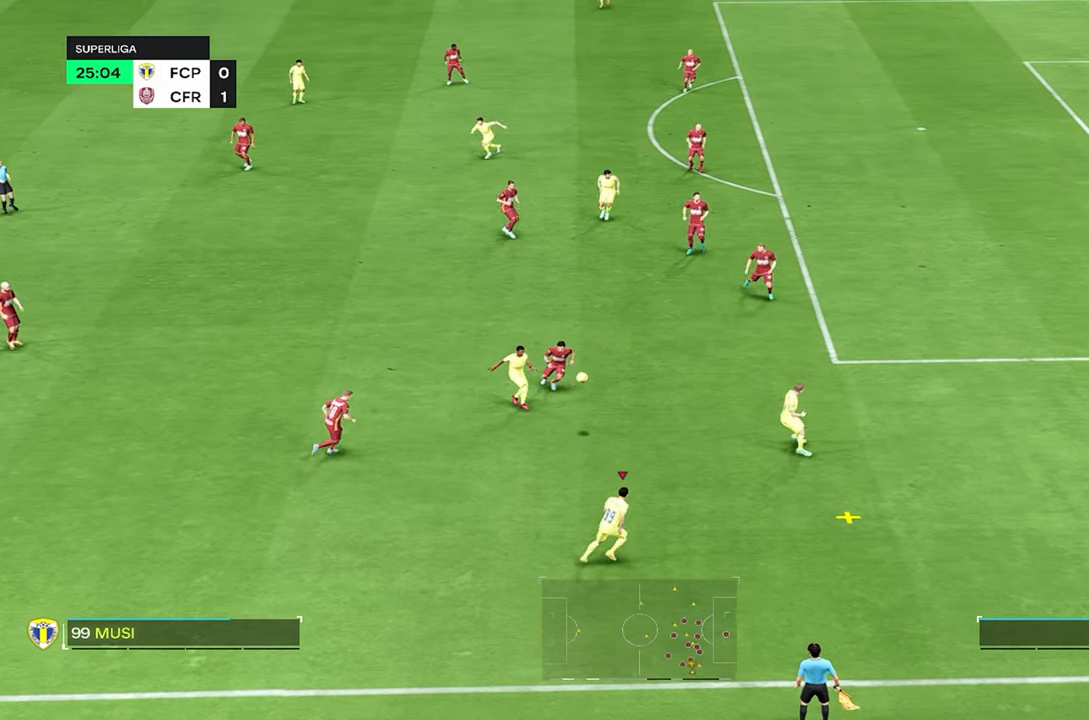
{"dt_ms": 500, "buttons": ["R2"], "left_stick": "up-right", "right_stick": "center", "events": [[333, "R2", "down"], [400, "left_stick", "up-right"]]}
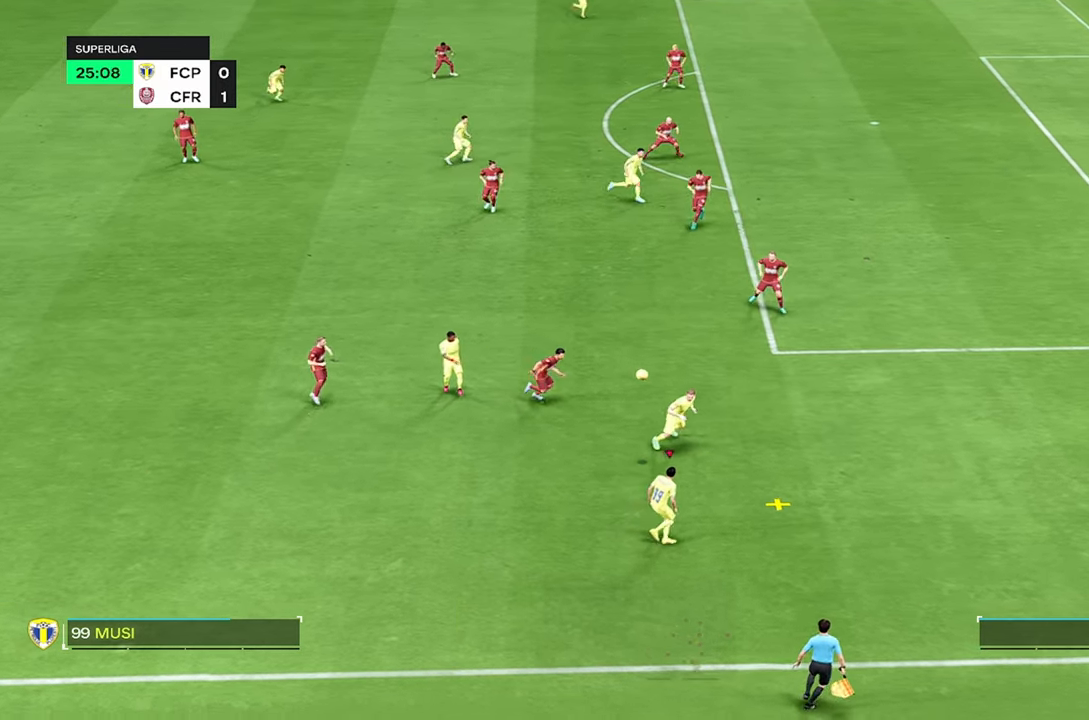
{"dt_ms": 500, "buttons": [], "left_stick": "right", "right_stick": "center", "events": [[133, "R2", "up"], [333, "left_stick", "right"]]}
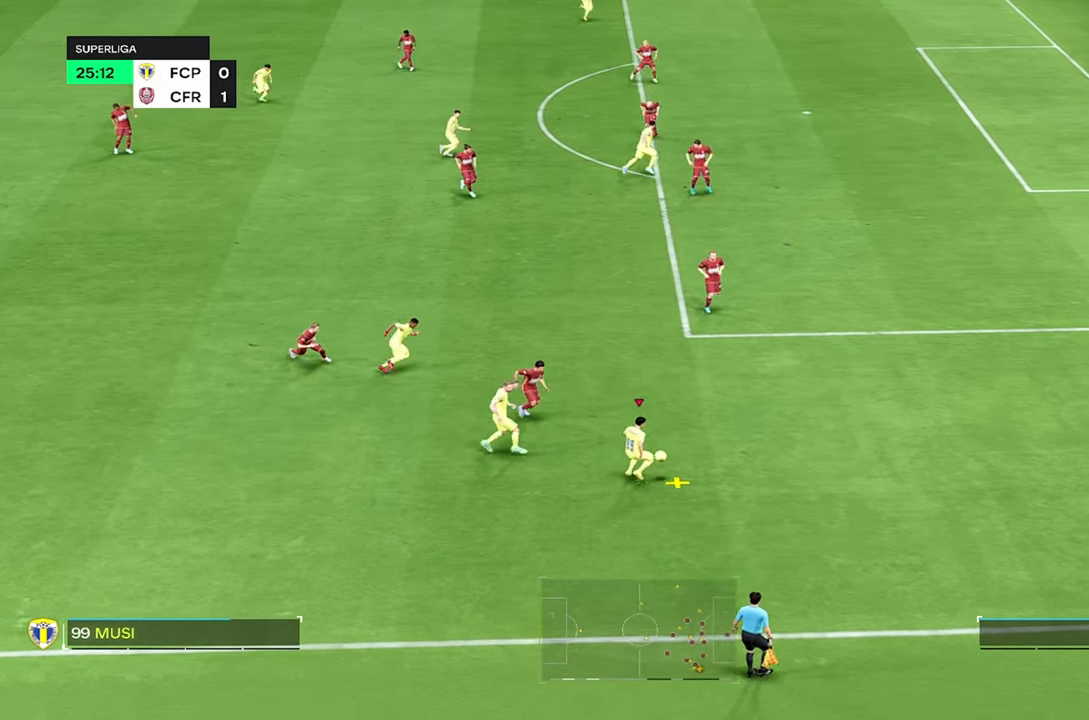
{"dt_ms": 1000, "buttons": [], "left_stick": "up-left", "right_stick": "center"}
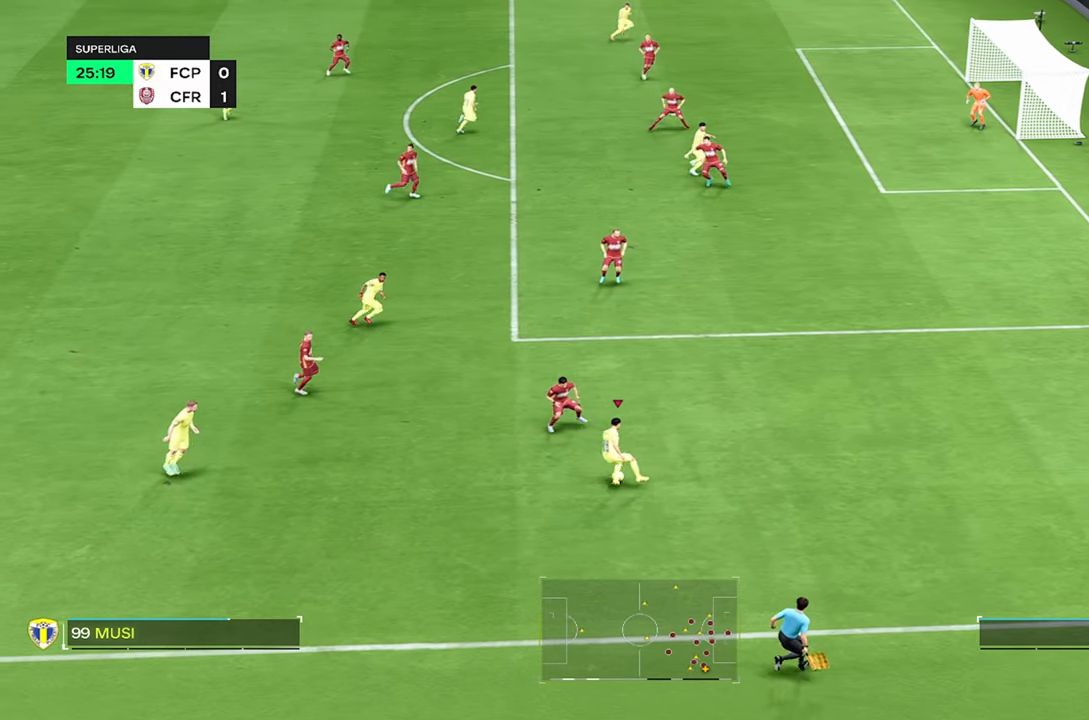
{"dt_ms": 500, "buttons": [], "left_stick": "up", "right_stick": "center", "events": [[383, "left_stick", "up"]]}
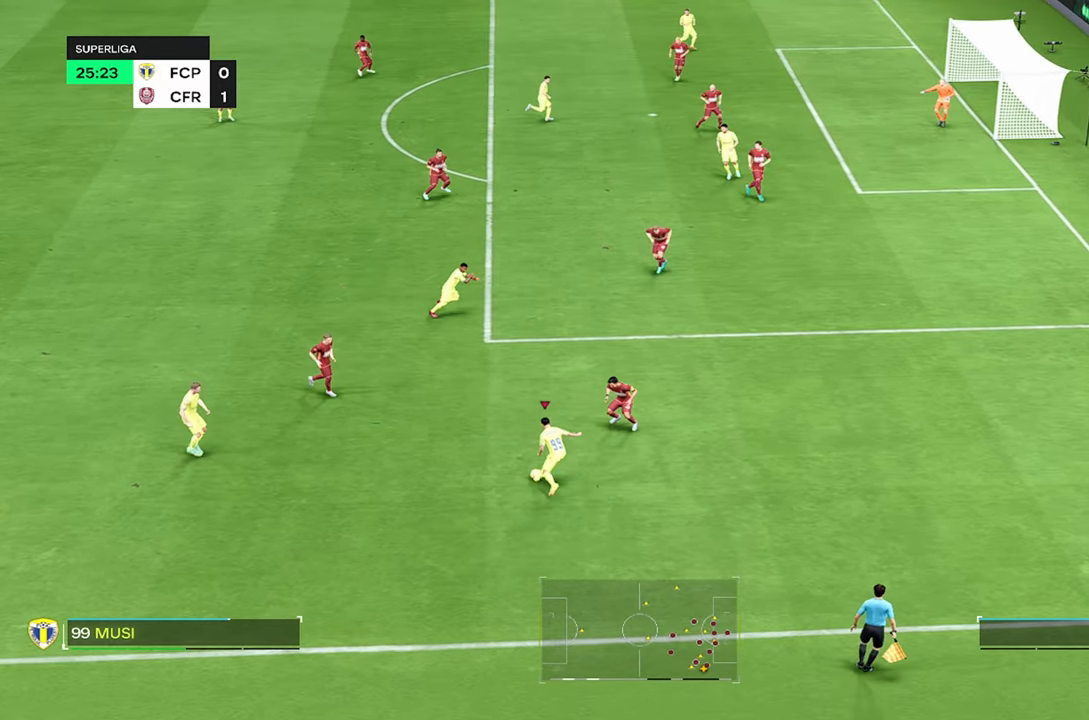
{"dt_ms": 1000, "buttons": [], "left_stick": "up-left", "right_stick": "center"}
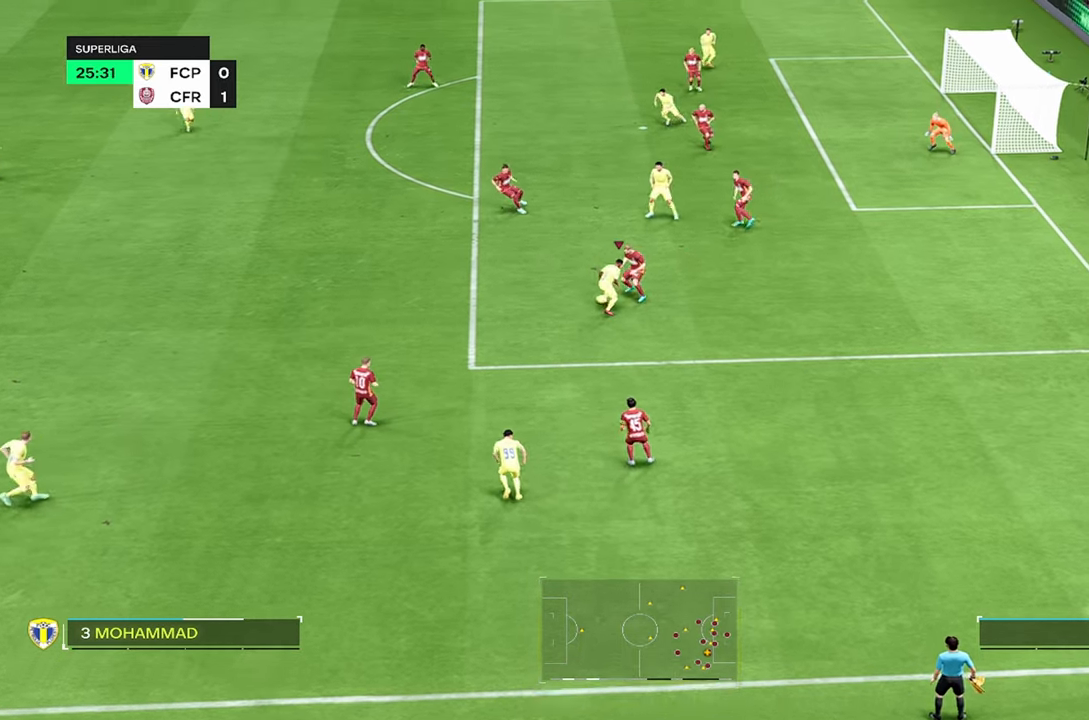
{"dt_ms": 500, "buttons": [], "left_stick": "up-left", "right_stick": "center", "events": [[183, "R2", "down"], [400, "R2", "up"]]}
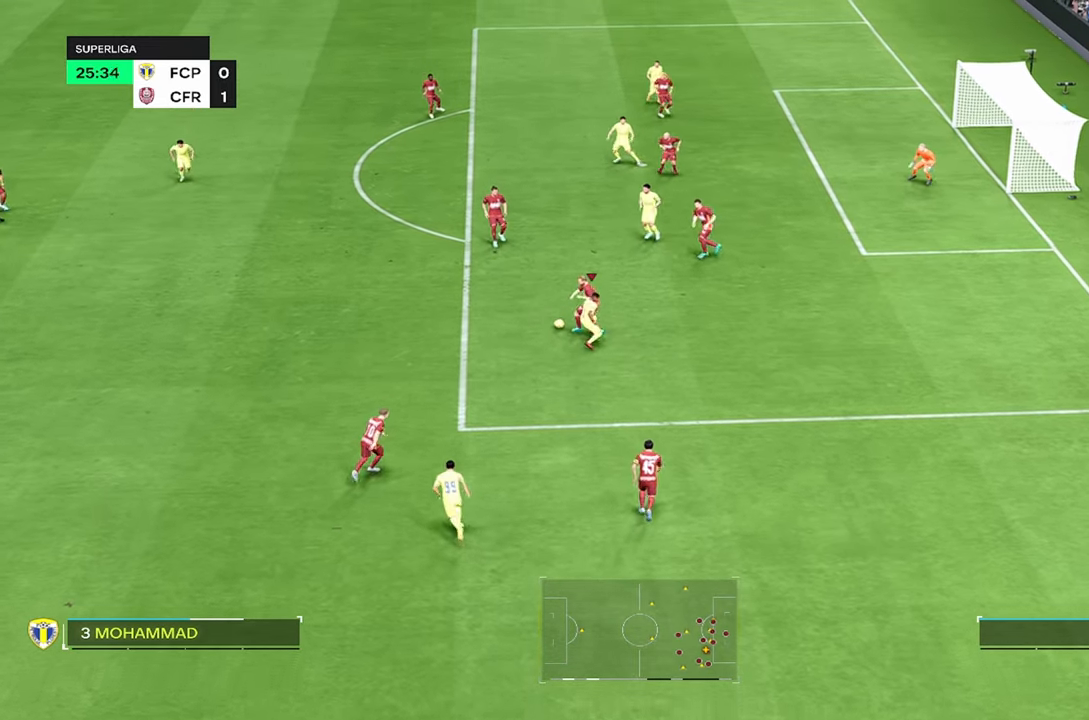
{"dt_ms": 500, "buttons": [], "left_stick": "up-left", "right_stick": "center", "events": []}
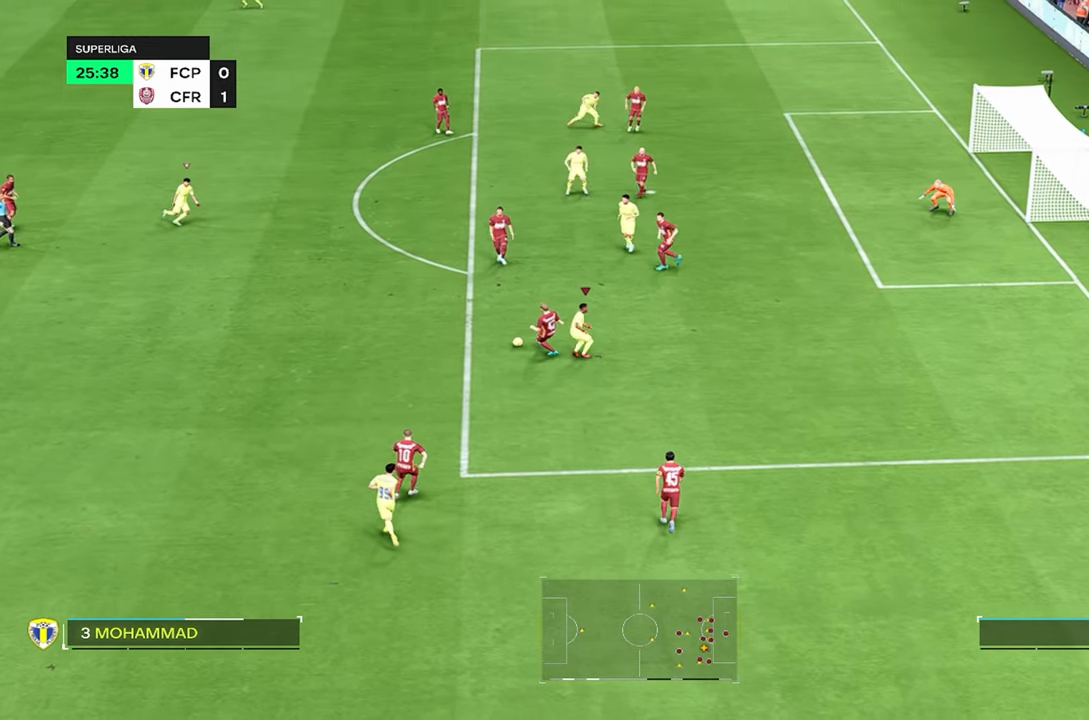
{"dt_ms": 500, "buttons": ["R2"], "left_stick": "center", "right_stick": "center", "events": [[333, "left_stick", "left"], [433, "left_stick", "center"], [450, "R2", "down"]]}
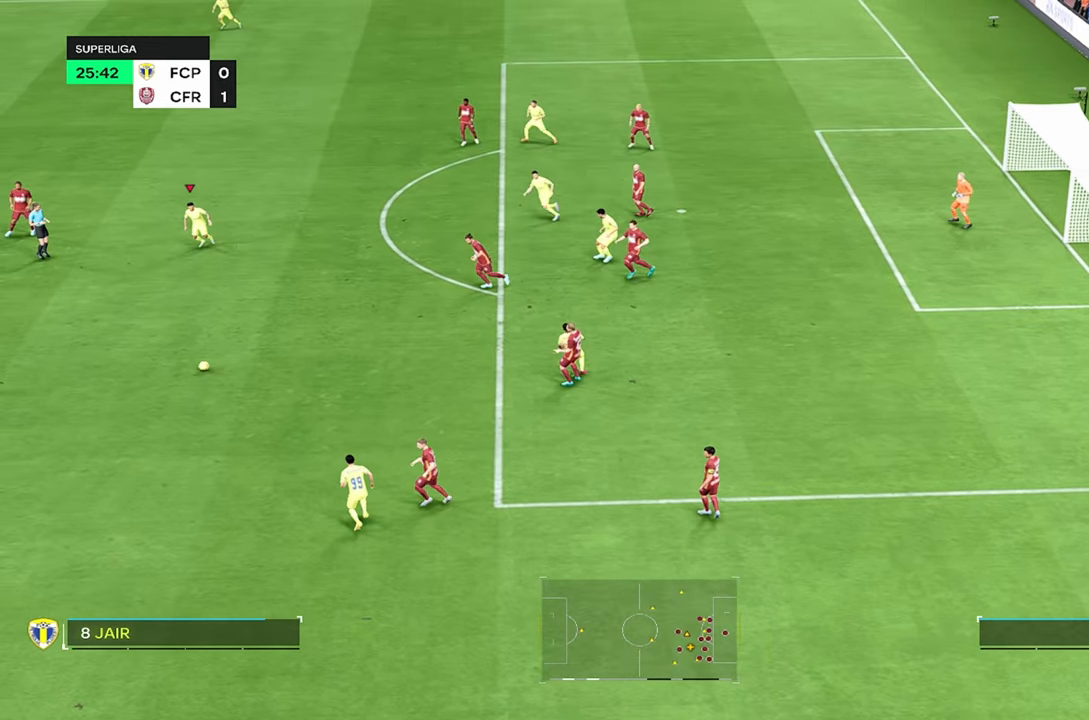
{"dt_ms": 500, "buttons": [], "left_stick": "right", "right_stick": "center", "events": [[367, "left_stick", "right"], [400, "R2", "up"]]}
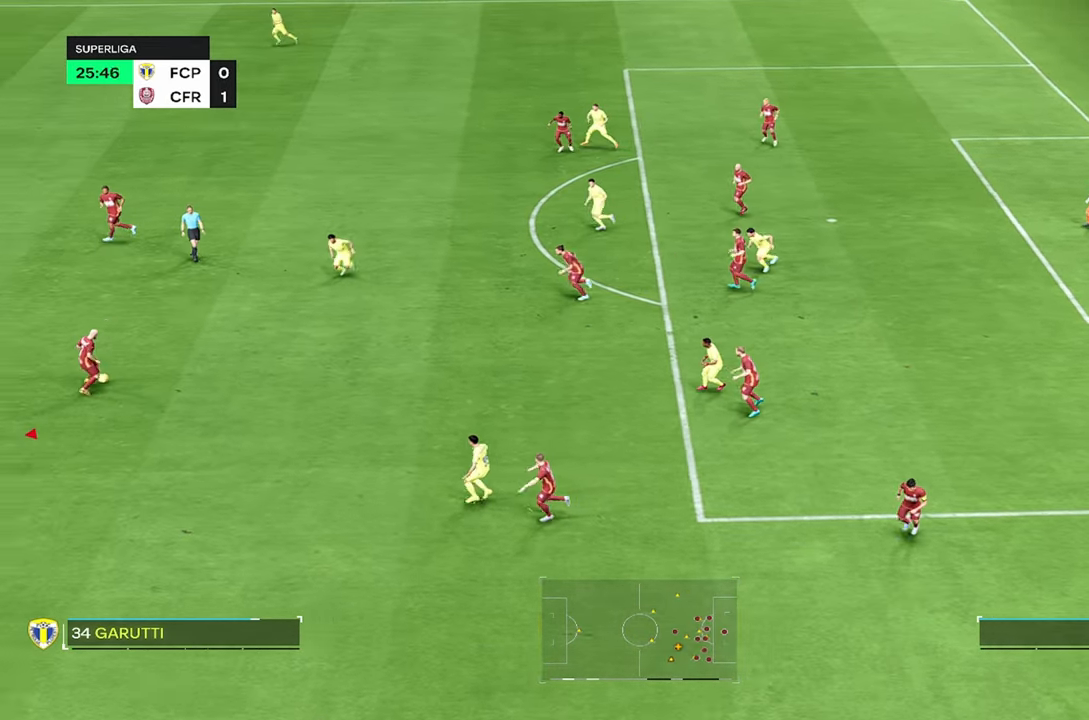
{"dt_ms": 500, "buttons": [], "left_stick": "up", "right_stick": "center", "events": [[133, "R2", "down"], [150, "left_stick", "up-right"], [367, "R2", "up"], [417, "left_stick", "up"]]}
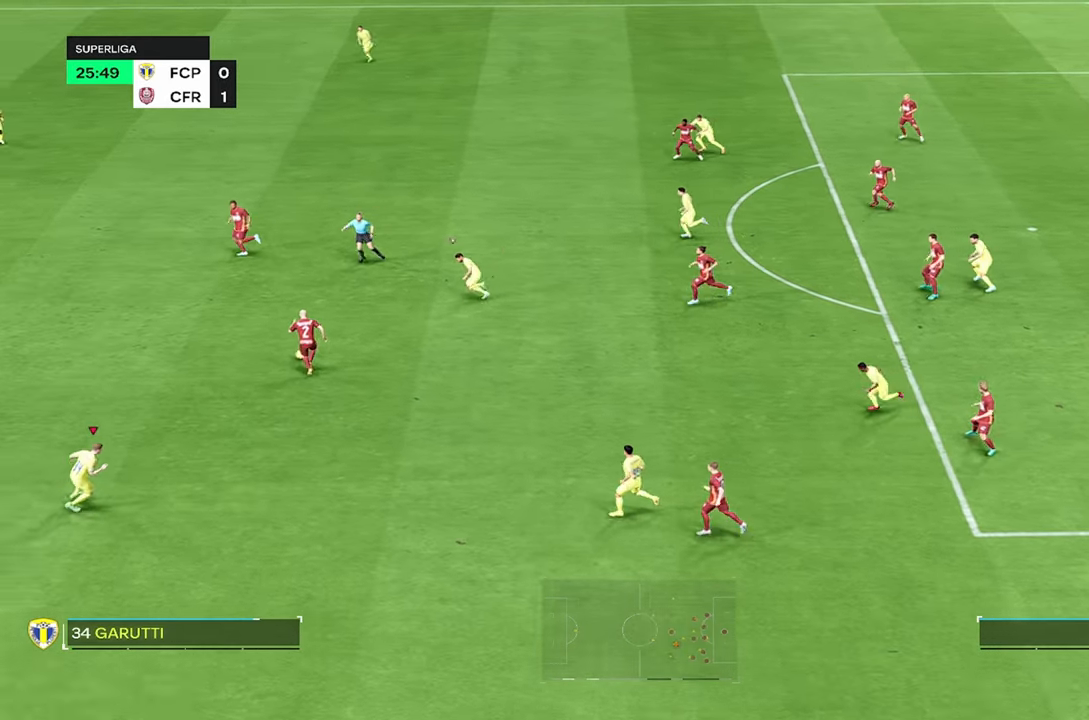
{"dt_ms": 500, "buttons": ["R2"], "left_stick": "up", "right_stick": "center", "events": [[150, "R2", "down"]]}
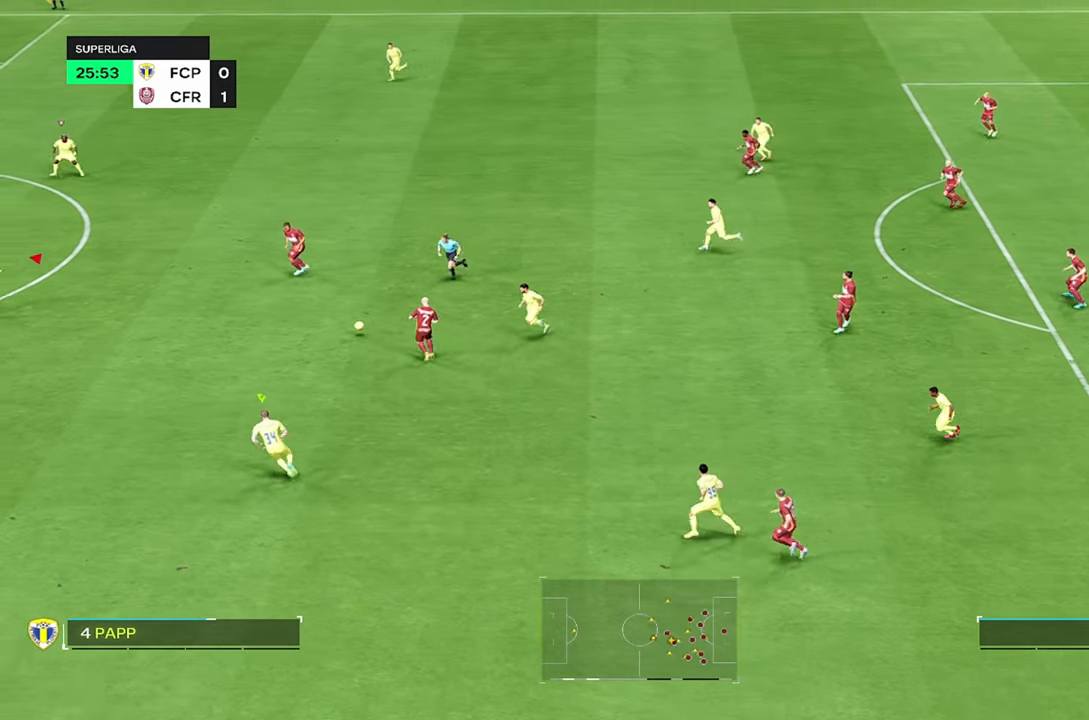
{"dt_ms": 500, "buttons": [], "left_stick": "up-right", "right_stick": "center", "events": [[33, "left_stick", "up-right"], [100, "R2", "up"]]}
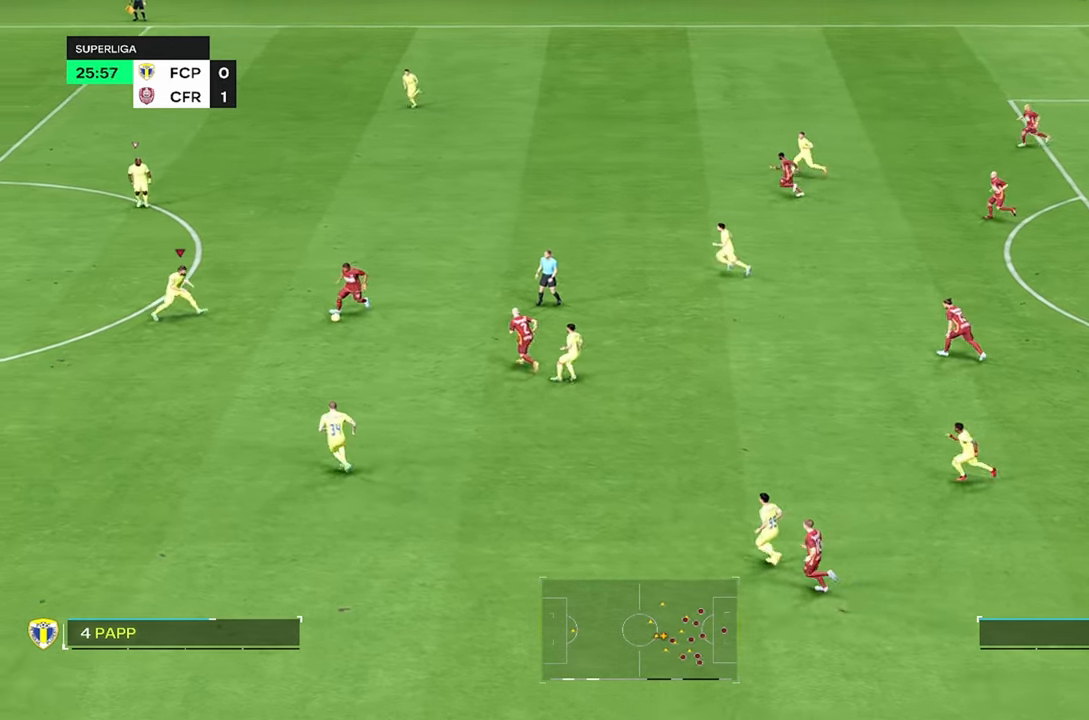
{"dt_ms": 500, "buttons": [], "left_stick": "left", "right_stick": "center", "events": [[233, "left_stick", "right"], [333, "left_stick", "center"], [467, "left_stick", "left"]]}
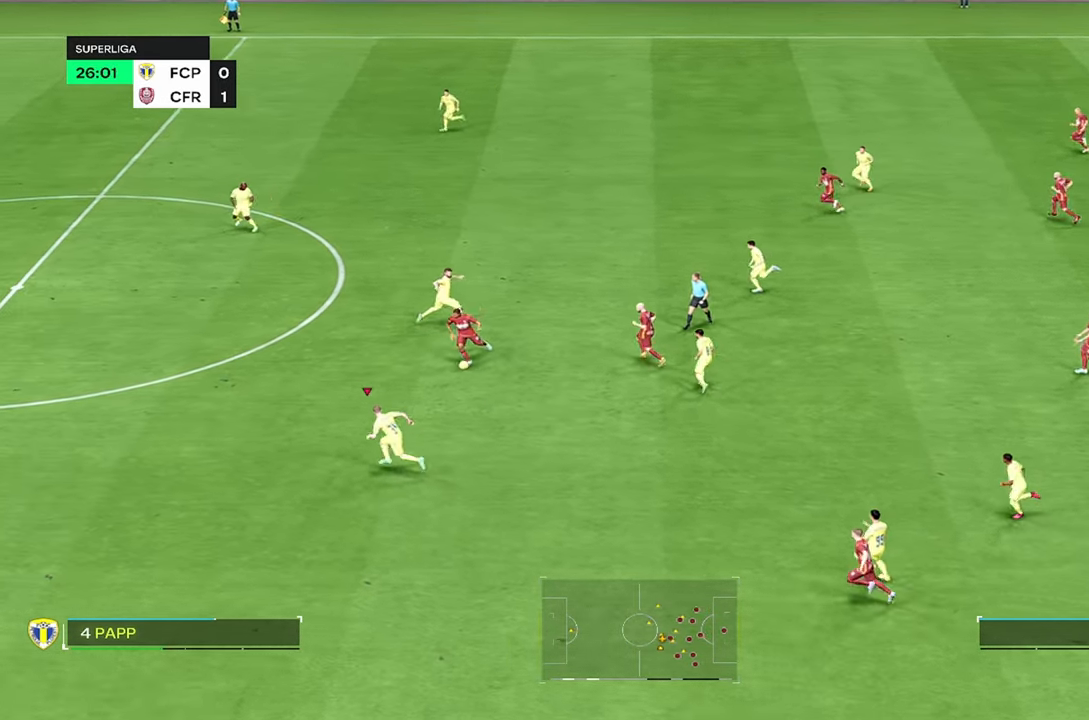
{"dt_ms": 500, "buttons": [], "left_stick": "left", "right_stick": "center", "events": [[100, "R2", "down"], [350, "R2", "up"]]}
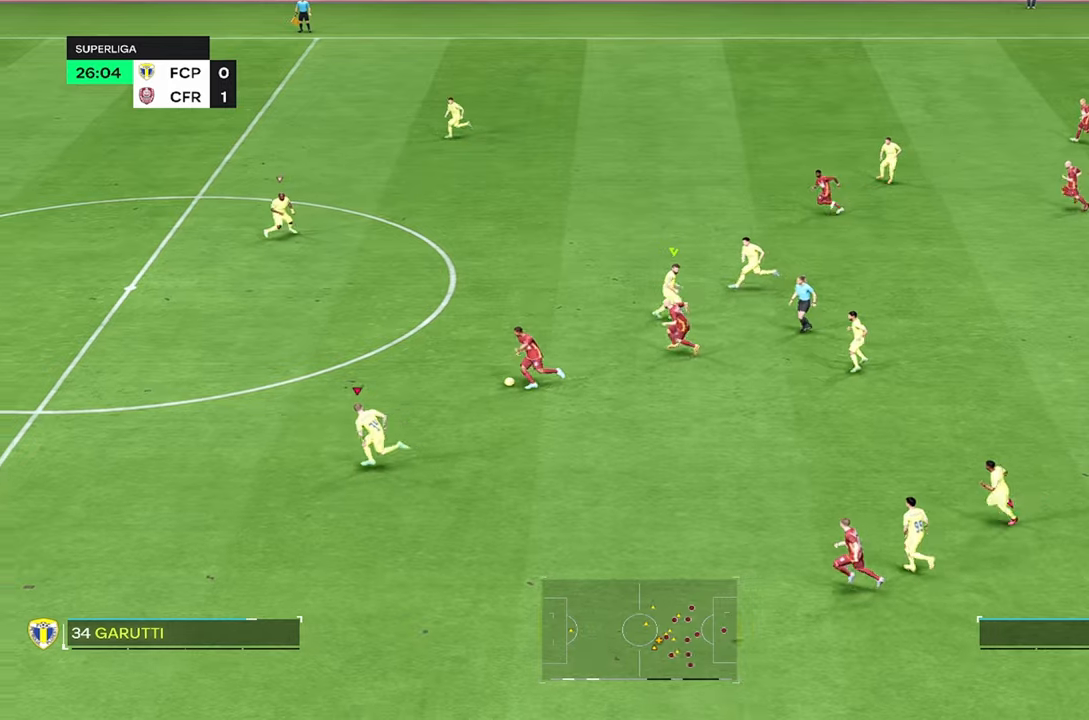
{"dt_ms": 500, "buttons": ["R2"], "left_stick": "left", "right_stick": "center"}
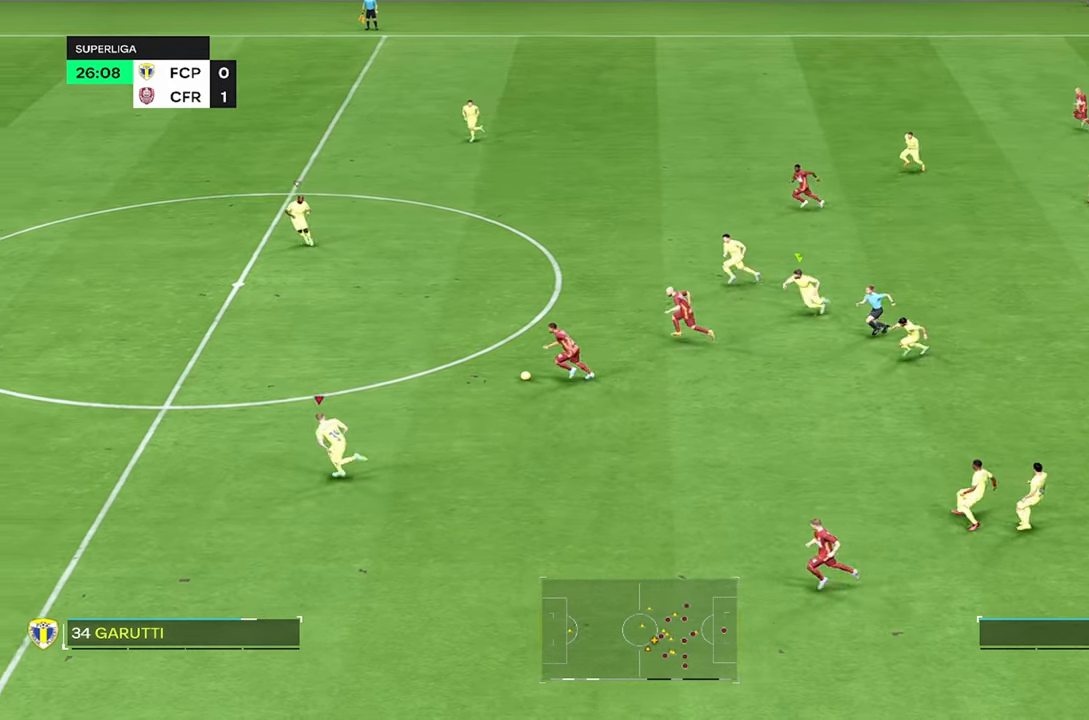
{"dt_ms": 500, "buttons": [], "left_stick": "left", "right_stick": "center", "events": [[267, "R2", "up"]]}
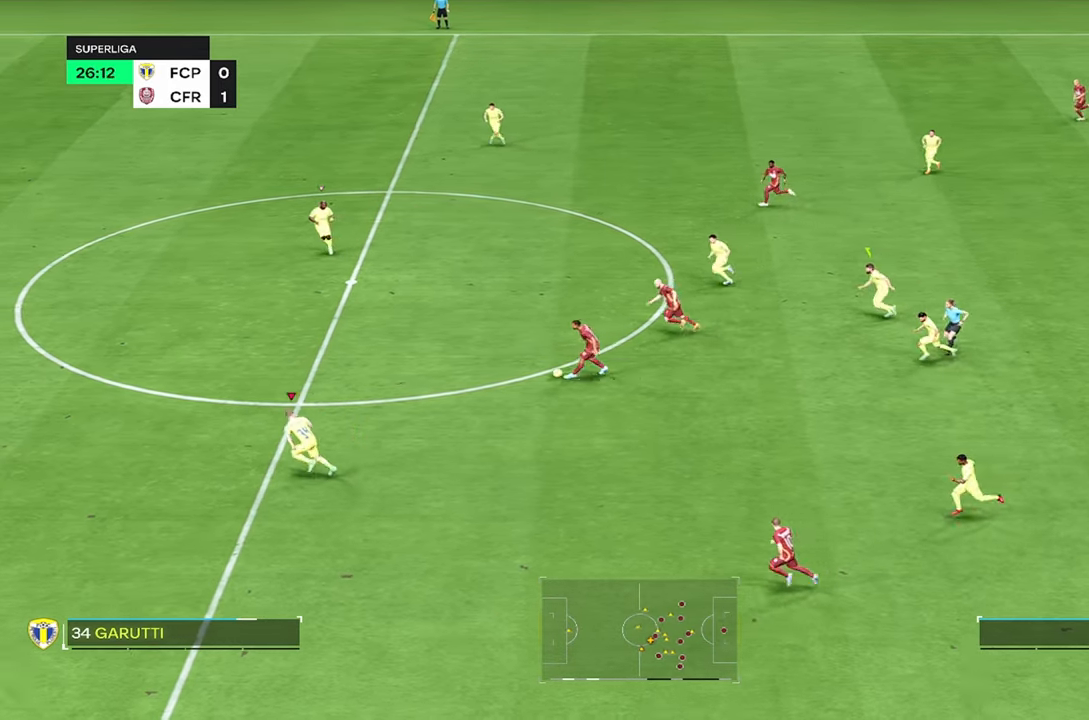
{"dt_ms": 500, "buttons": [], "left_stick": "center", "right_stick": "center", "events": [[334, "left_stick", "center"]]}